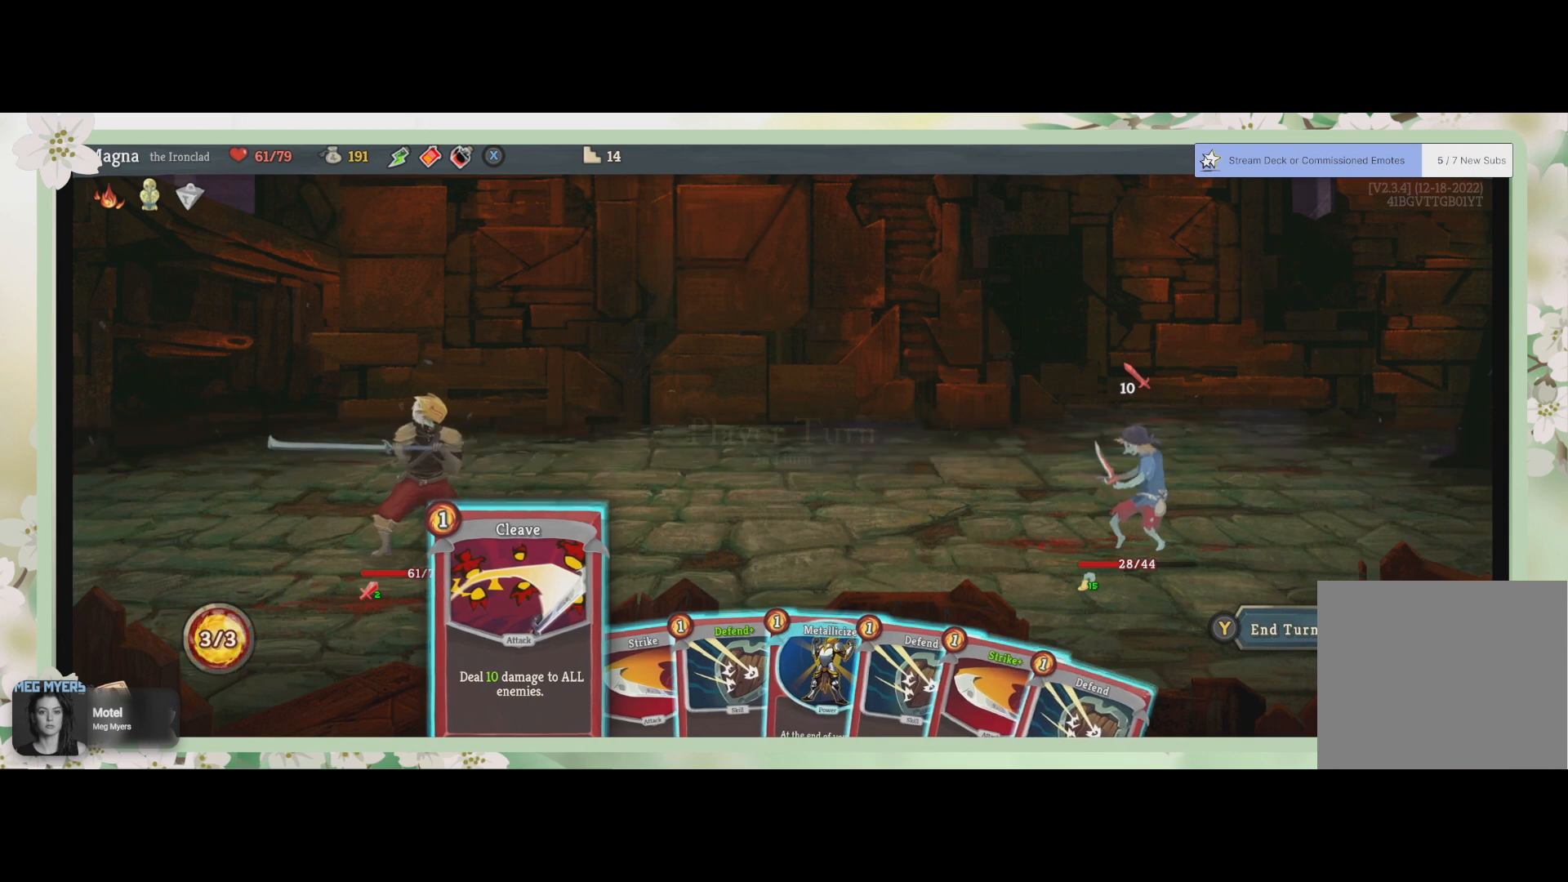
Gameplay with a controller (PlayStation layout); each line is a JSON object with the inputs held at the frame after it. "events" lists button and stick changes between this image and that frame as [ms after this image, input, new state], when the widget could be followed in between.
{"buttons": [], "left_stick": "right", "right_stick": "center", "events": [[500, "left_stick", "right"]]}
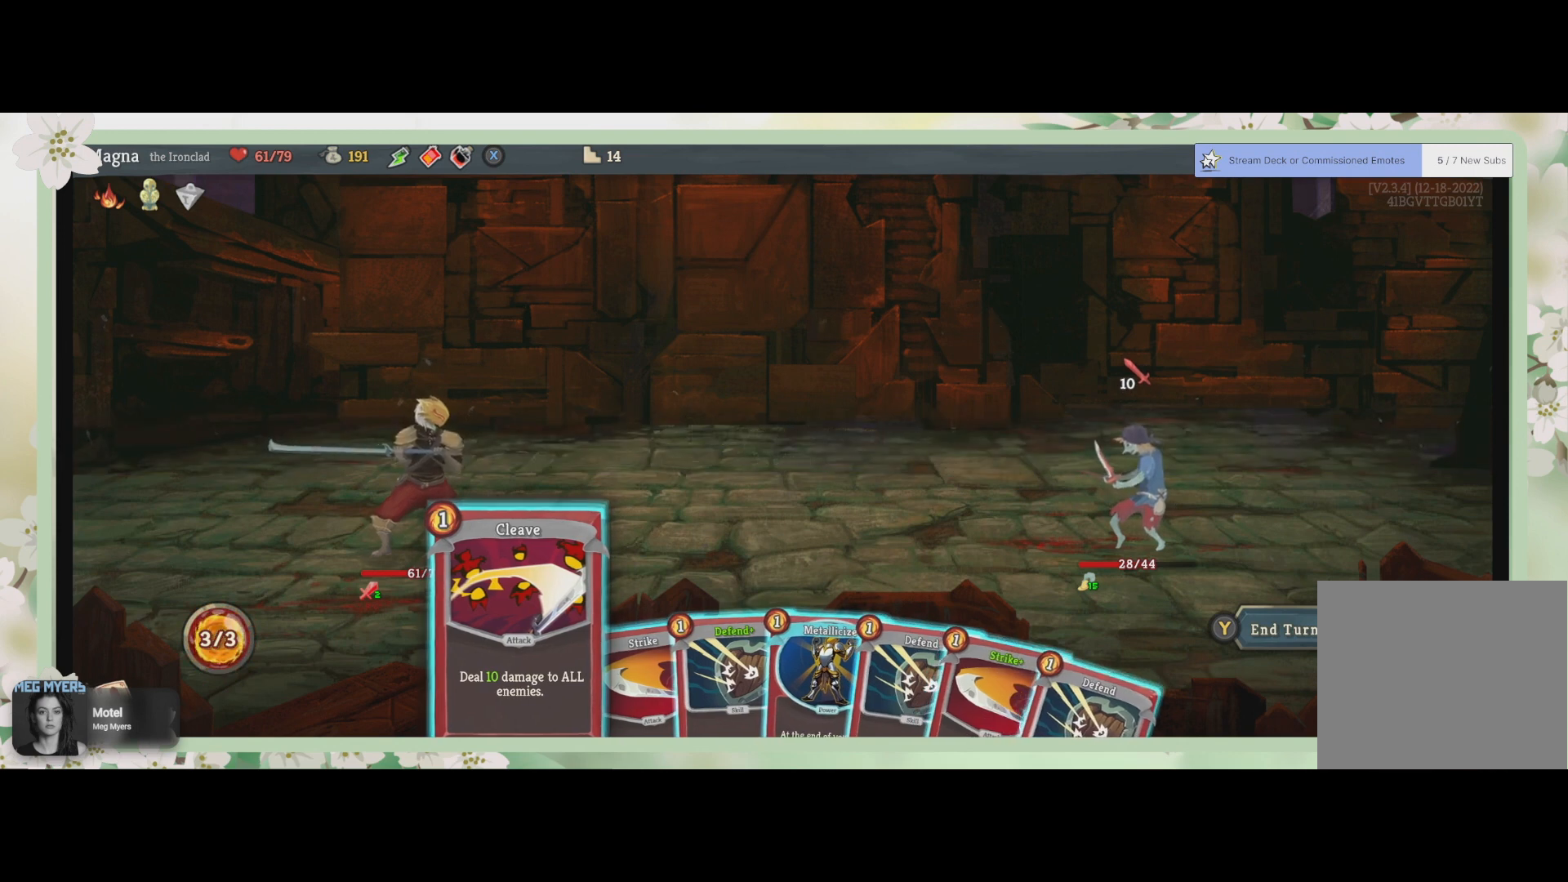
{"buttons": [], "left_stick": "right", "right_stick": "center", "events": [[167, "left_stick", "center"], [400, "left_stick", "right"]]}
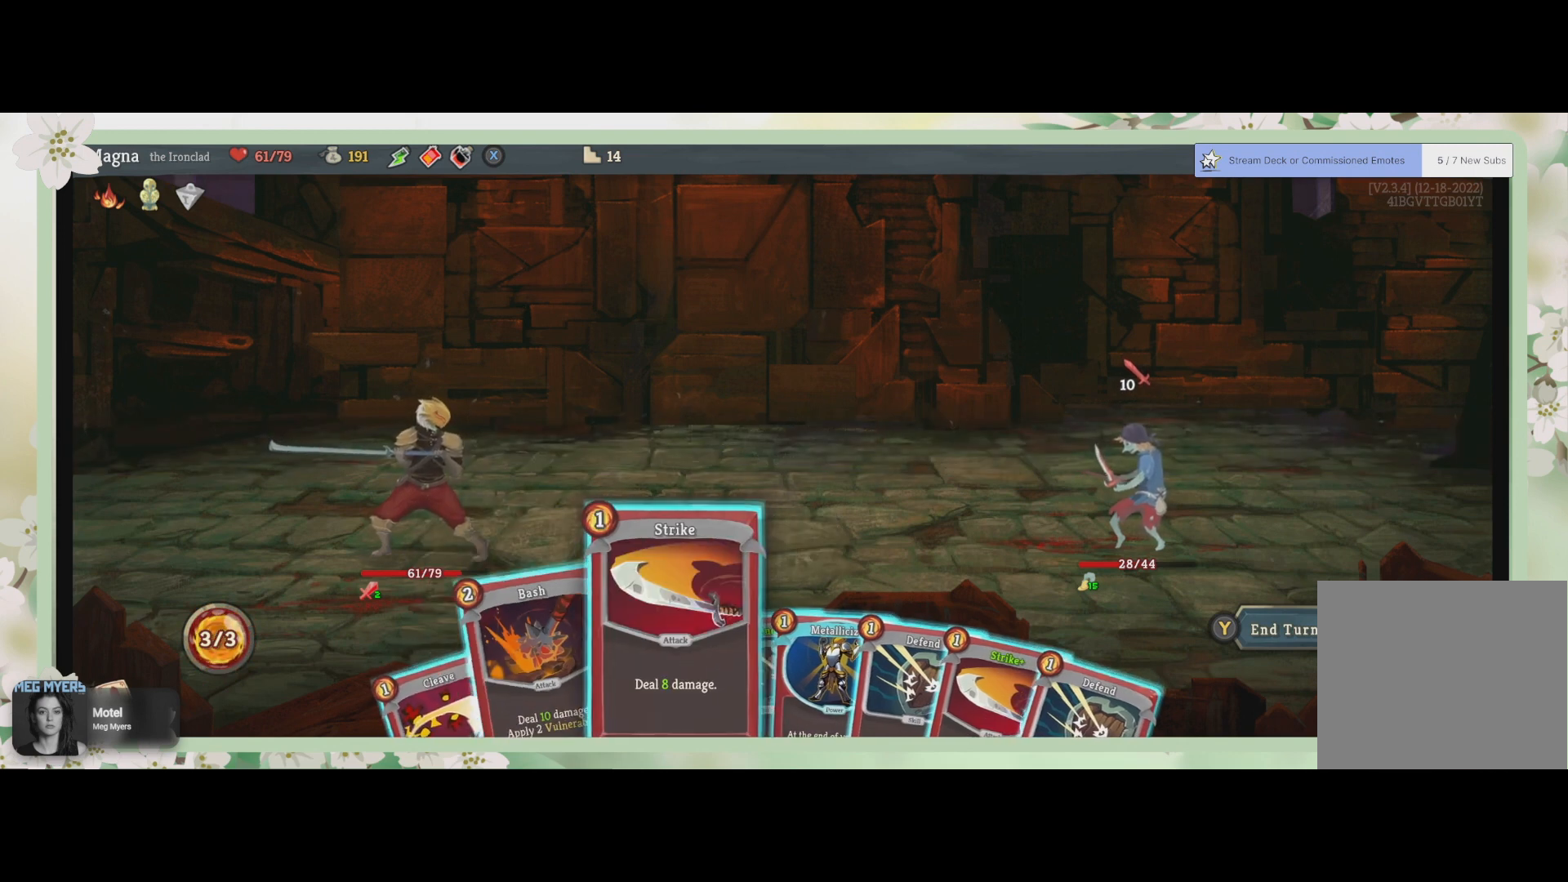
{"buttons": [], "left_stick": "center", "right_stick": "center", "events": [[67, "left_stick", "center"]]}
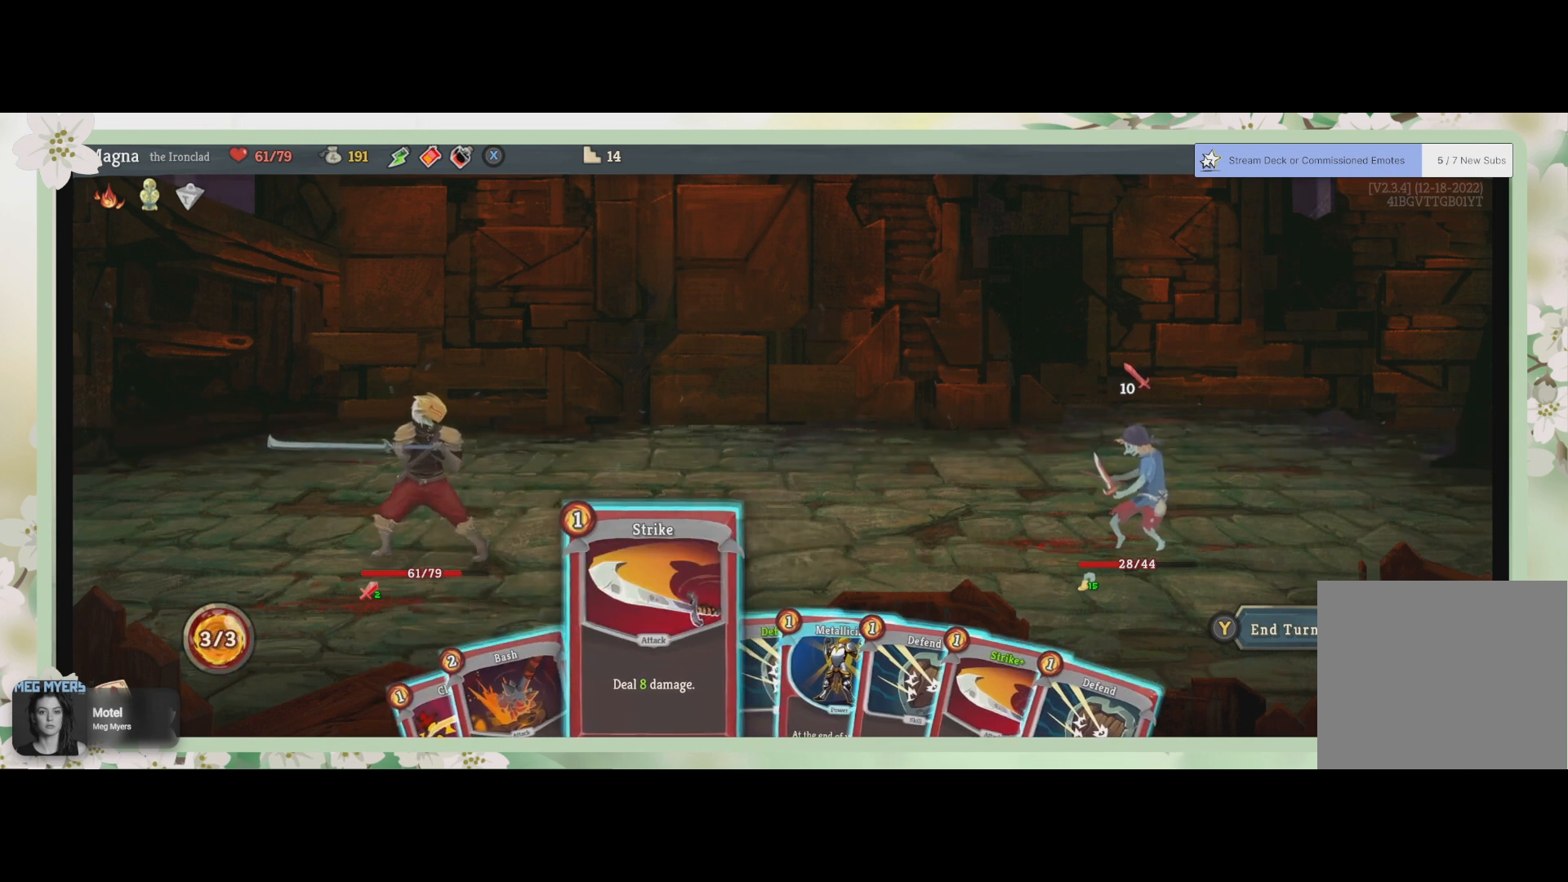
{"buttons": [], "left_stick": "center", "right_stick": "center", "events": [[267, "left_stick", "left"], [400, "left_stick", "center"]]}
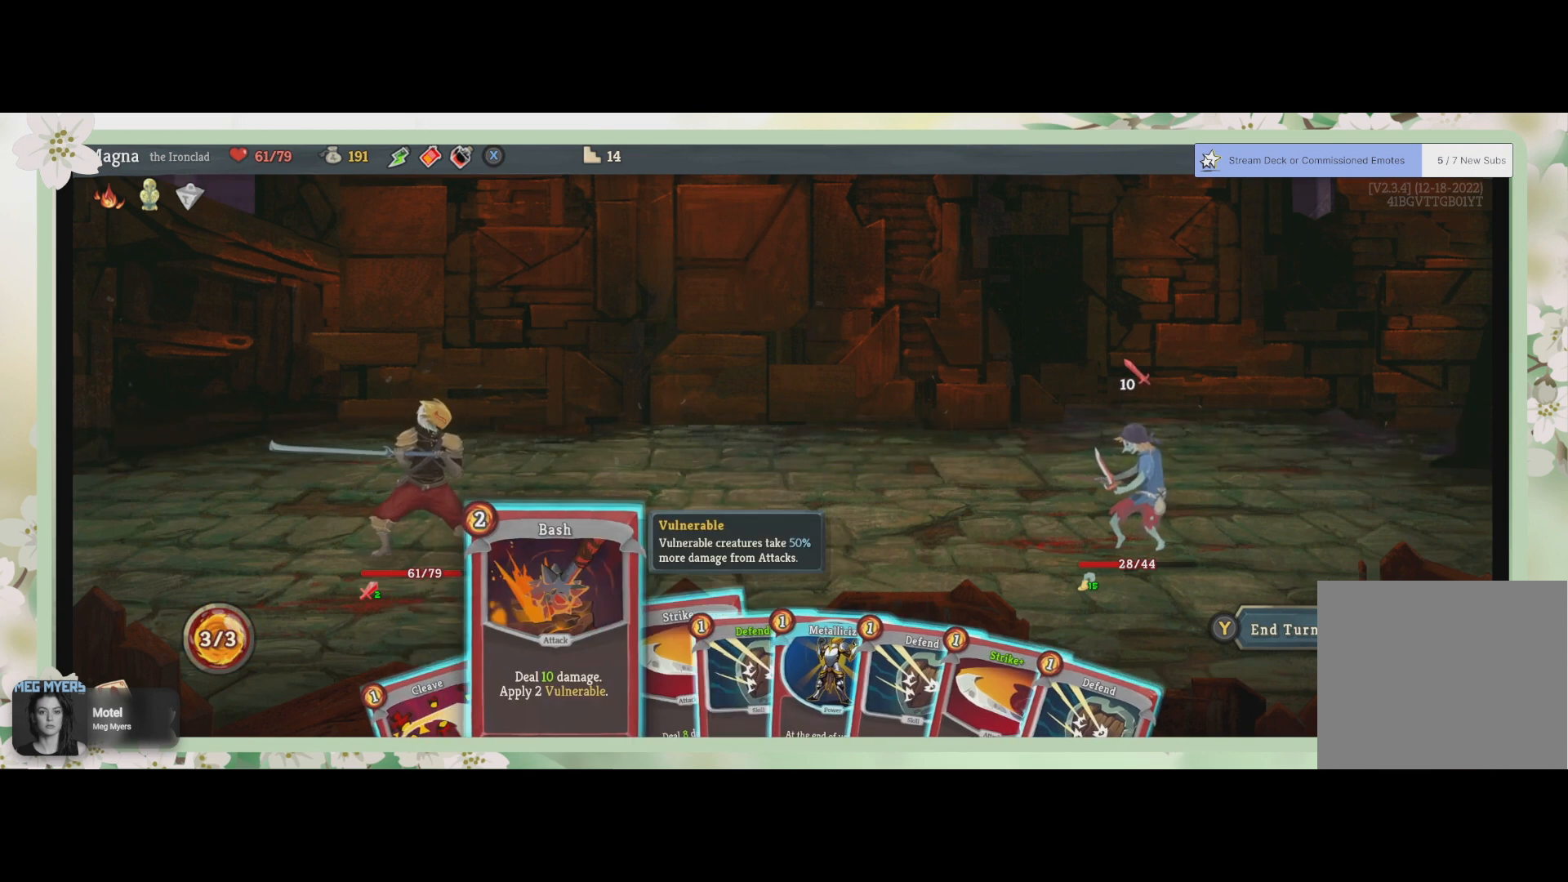
{"buttons": [], "left_stick": "center", "right_stick": "center", "events": []}
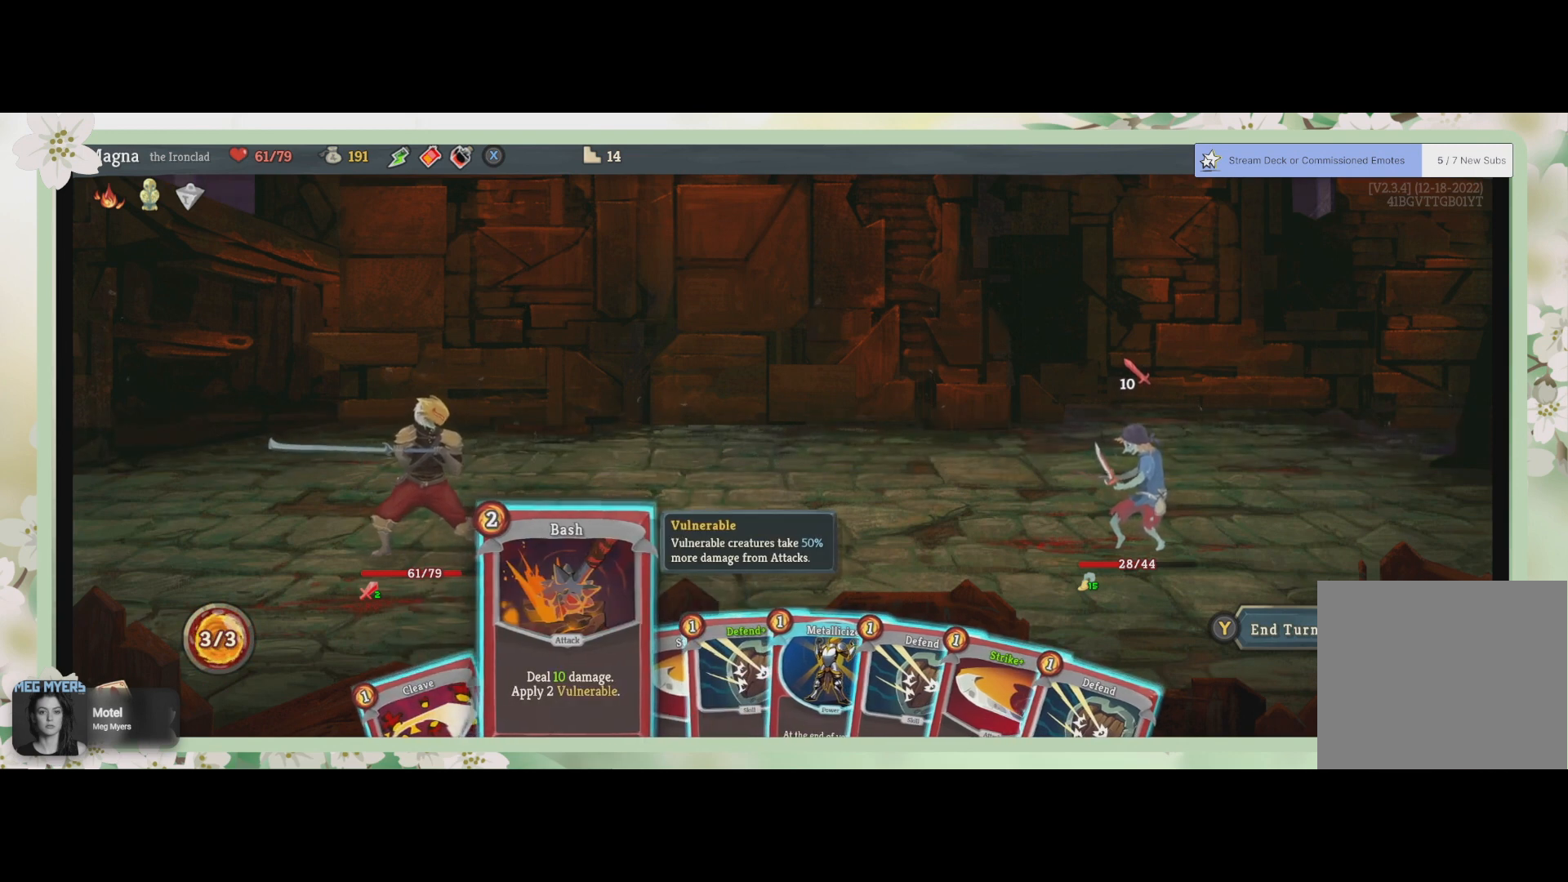
{"buttons": [], "left_stick": "center", "right_stick": "center", "events": []}
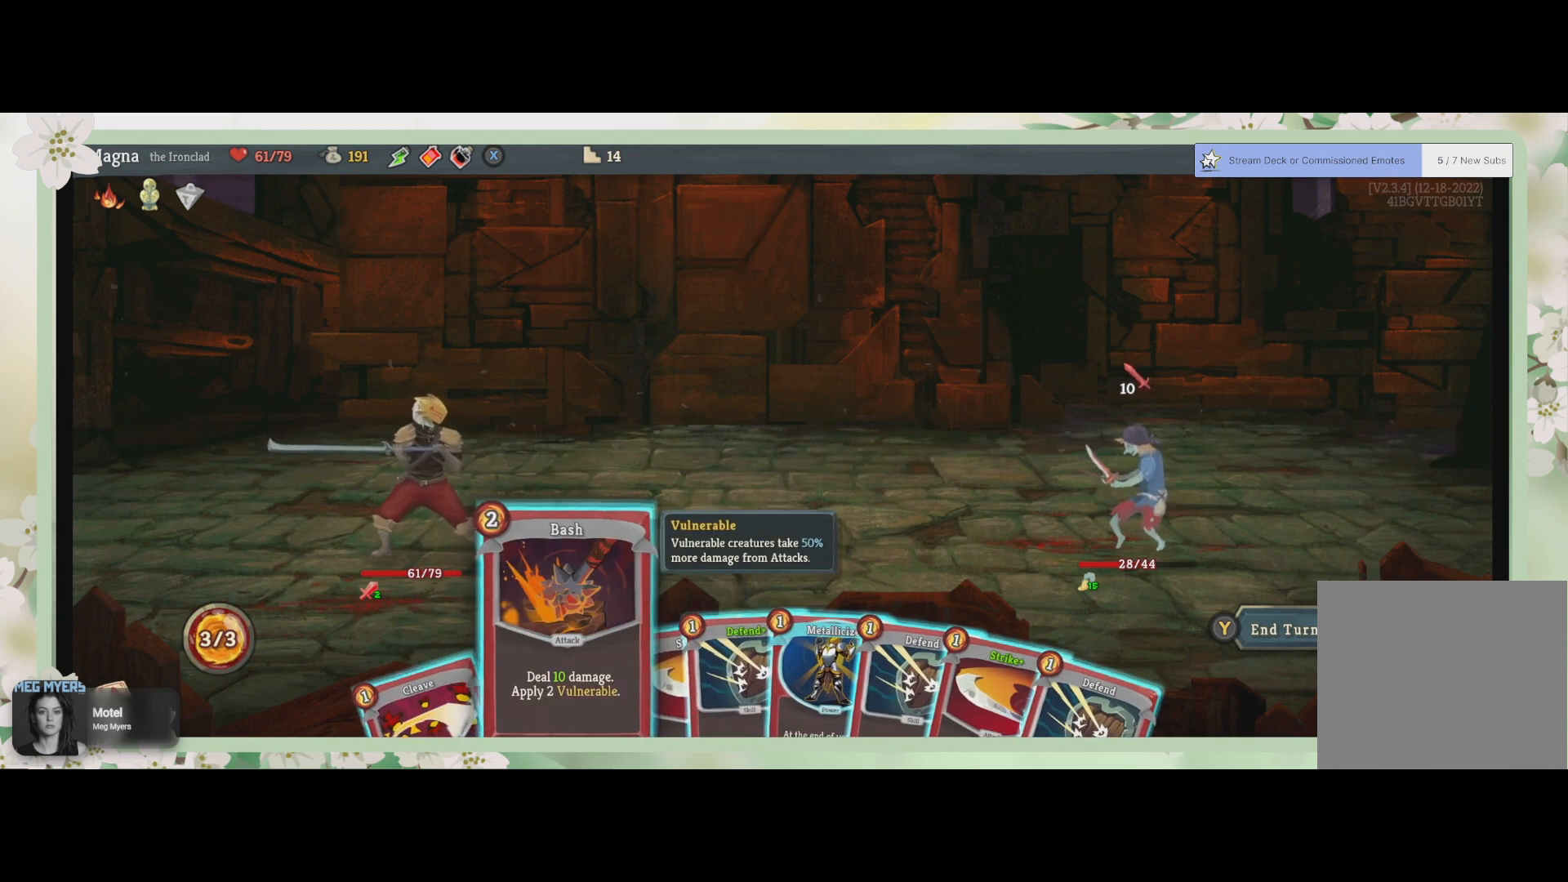
{"buttons": [], "left_stick": "center", "right_stick": "center", "events": []}
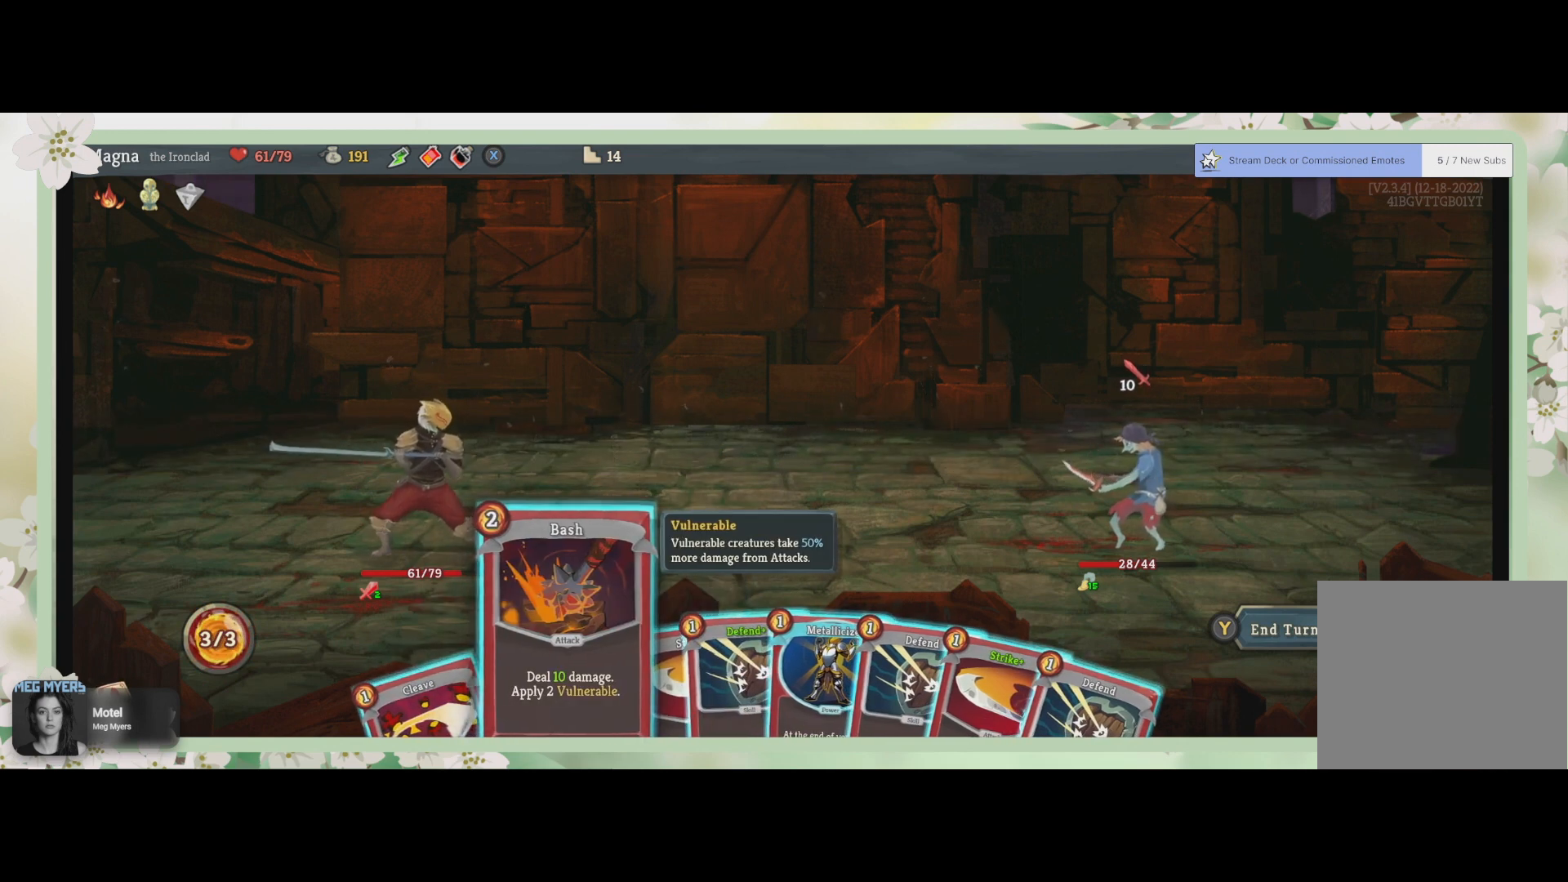
{"buttons": [], "left_stick": "center", "right_stick": "center", "events": []}
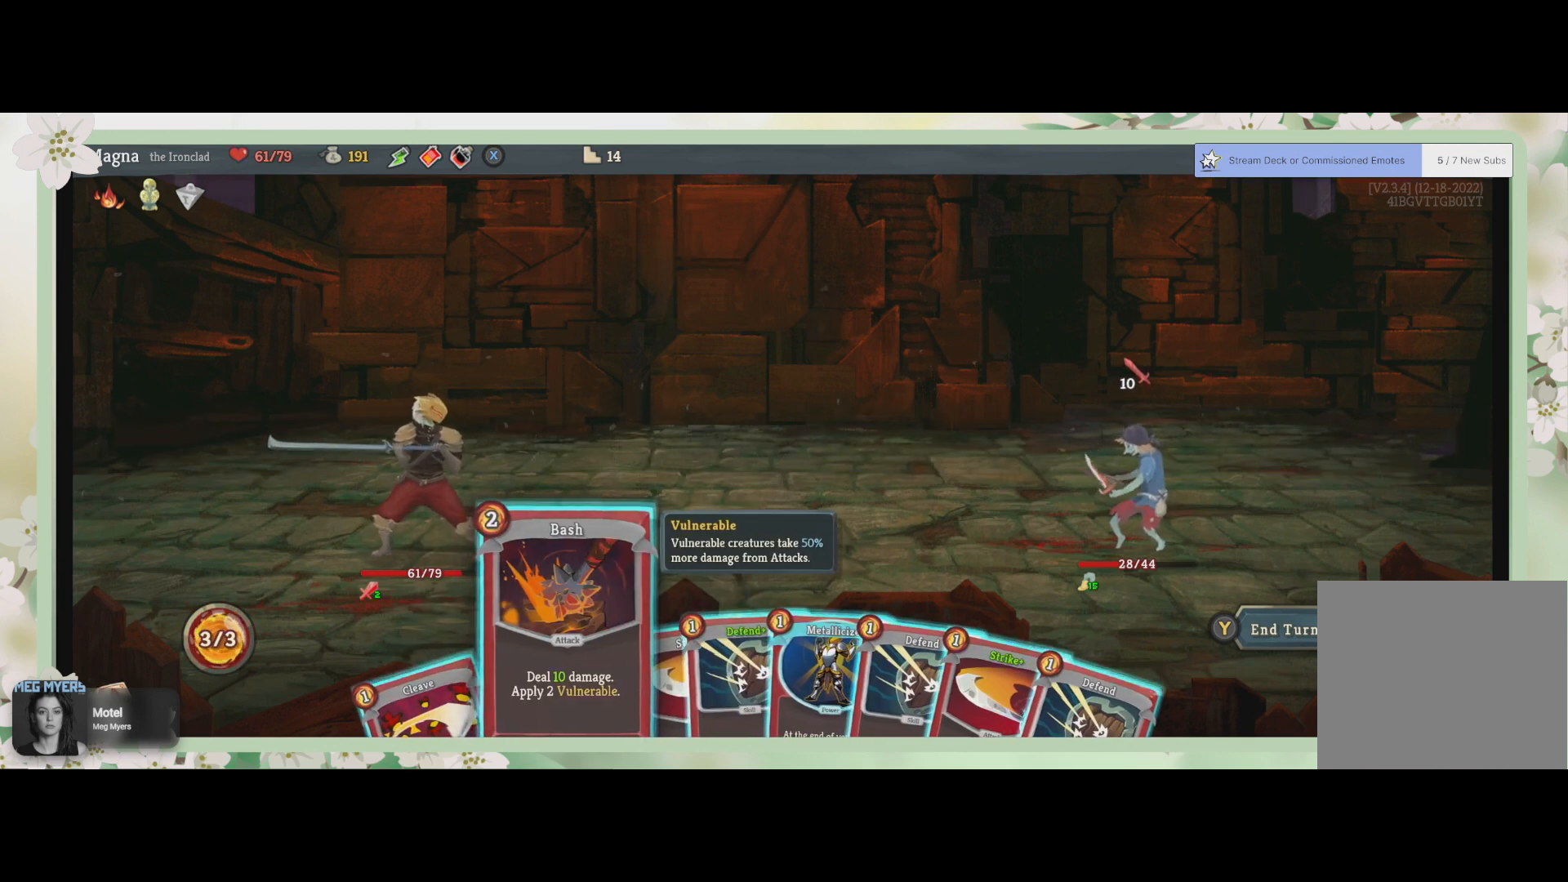
{"buttons": [], "left_stick": "center", "right_stick": "center", "events": []}
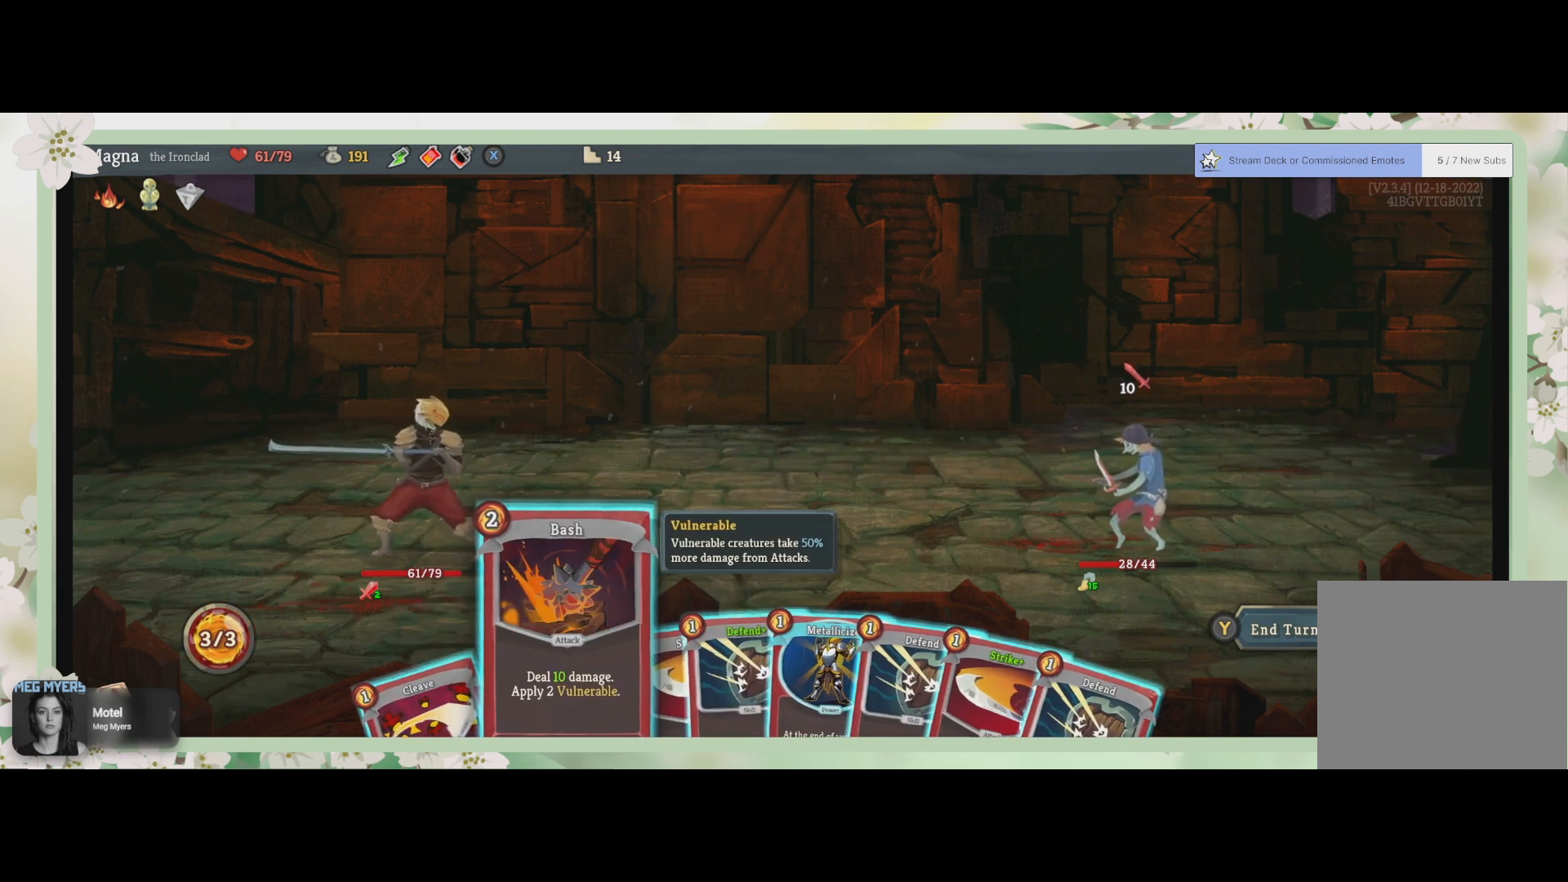
{"buttons": [], "left_stick": "center", "right_stick": "center", "events": []}
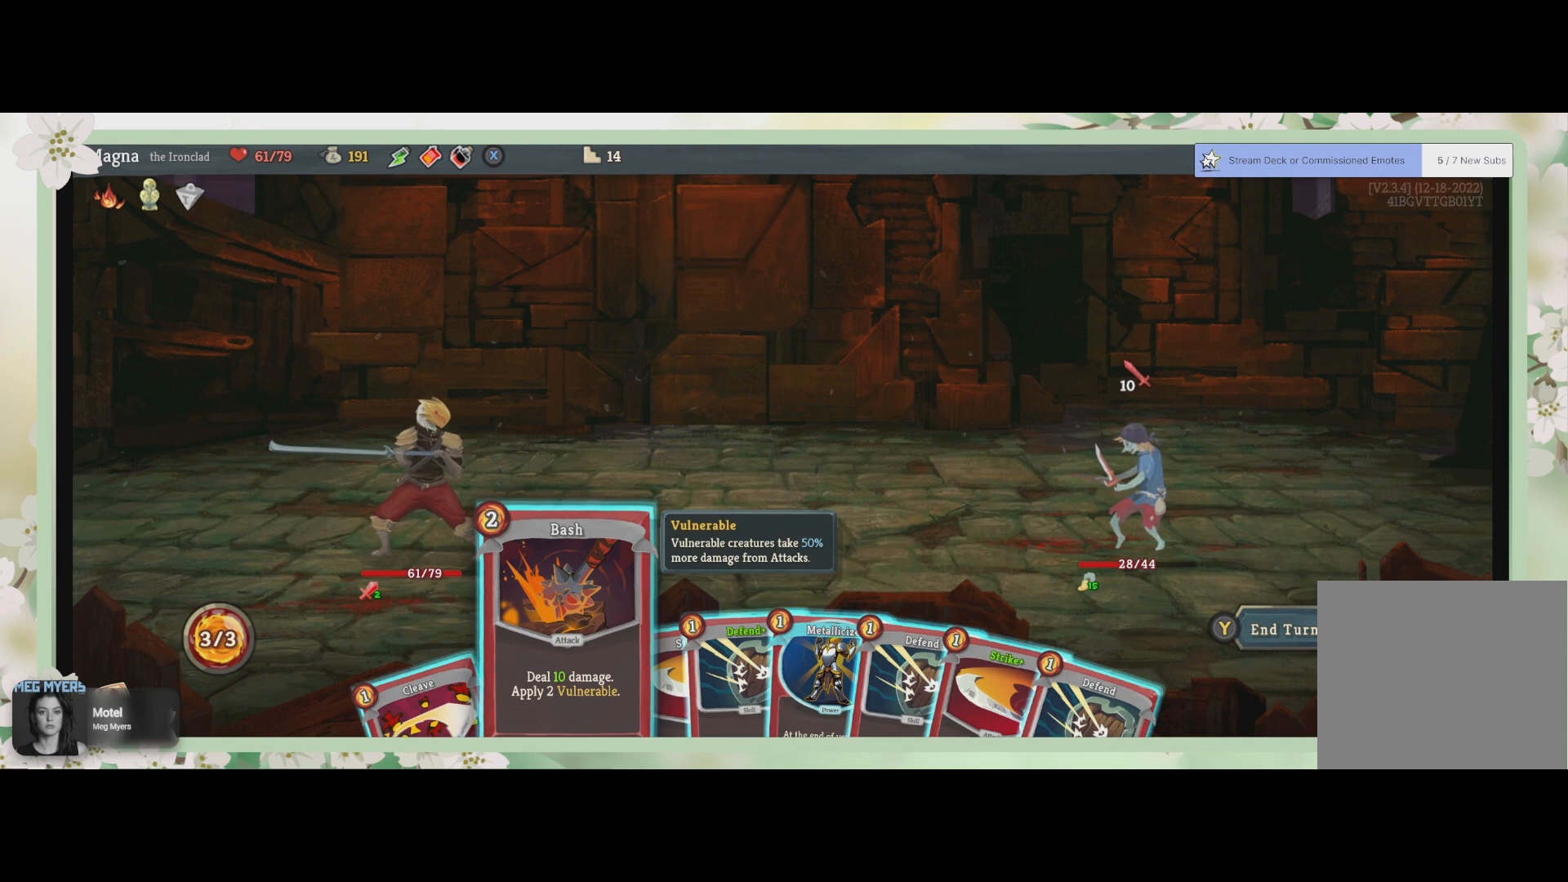
{"buttons": [], "left_stick": "center", "right_stick": "center", "events": []}
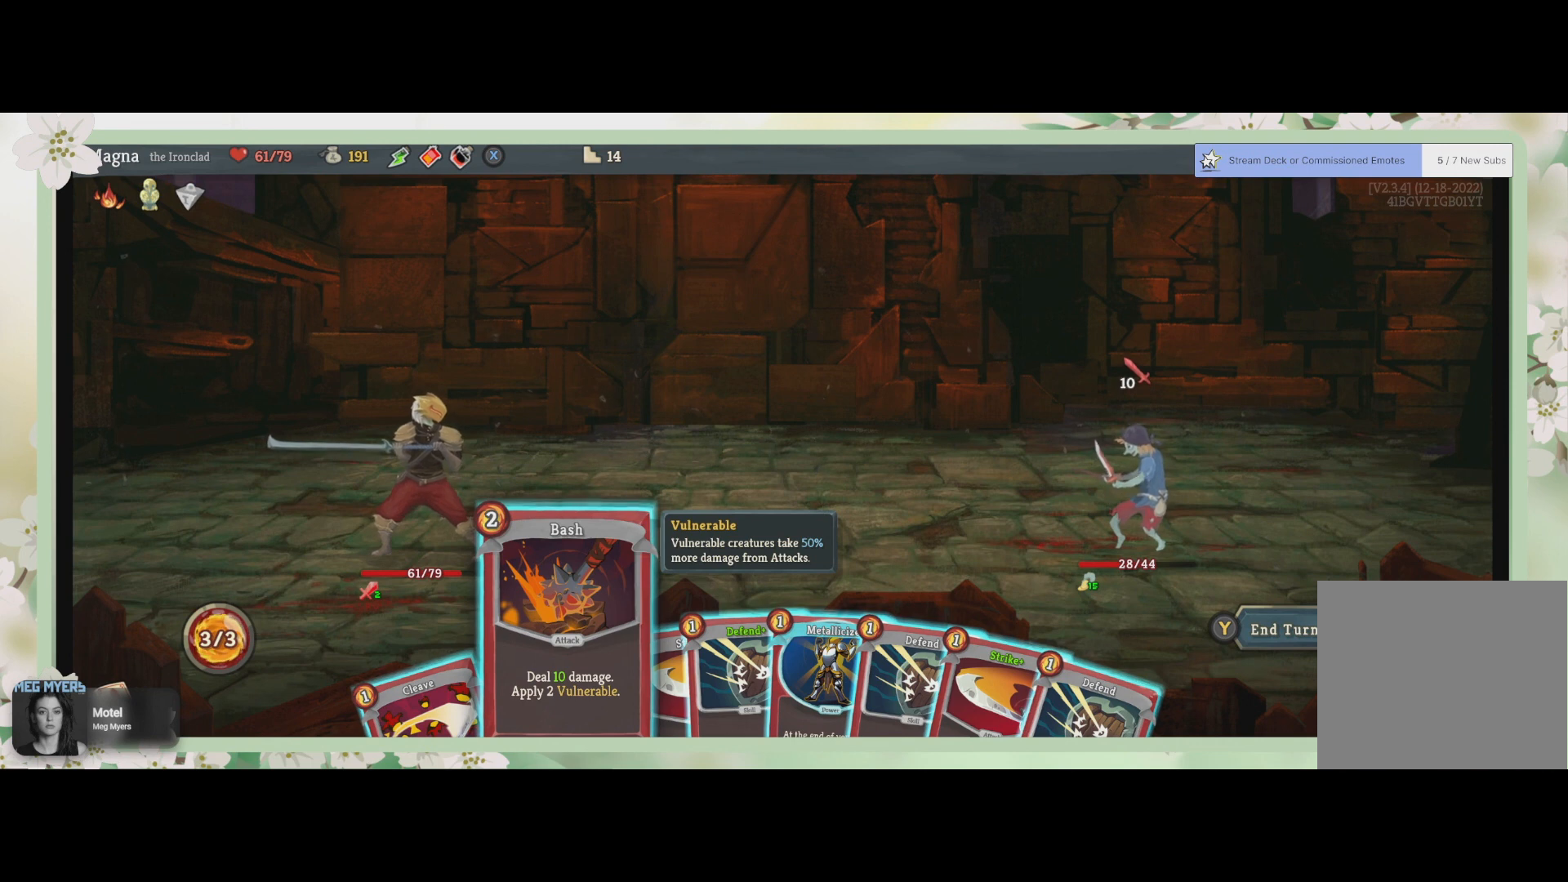
{"buttons": [], "left_stick": "center", "right_stick": "center", "events": []}
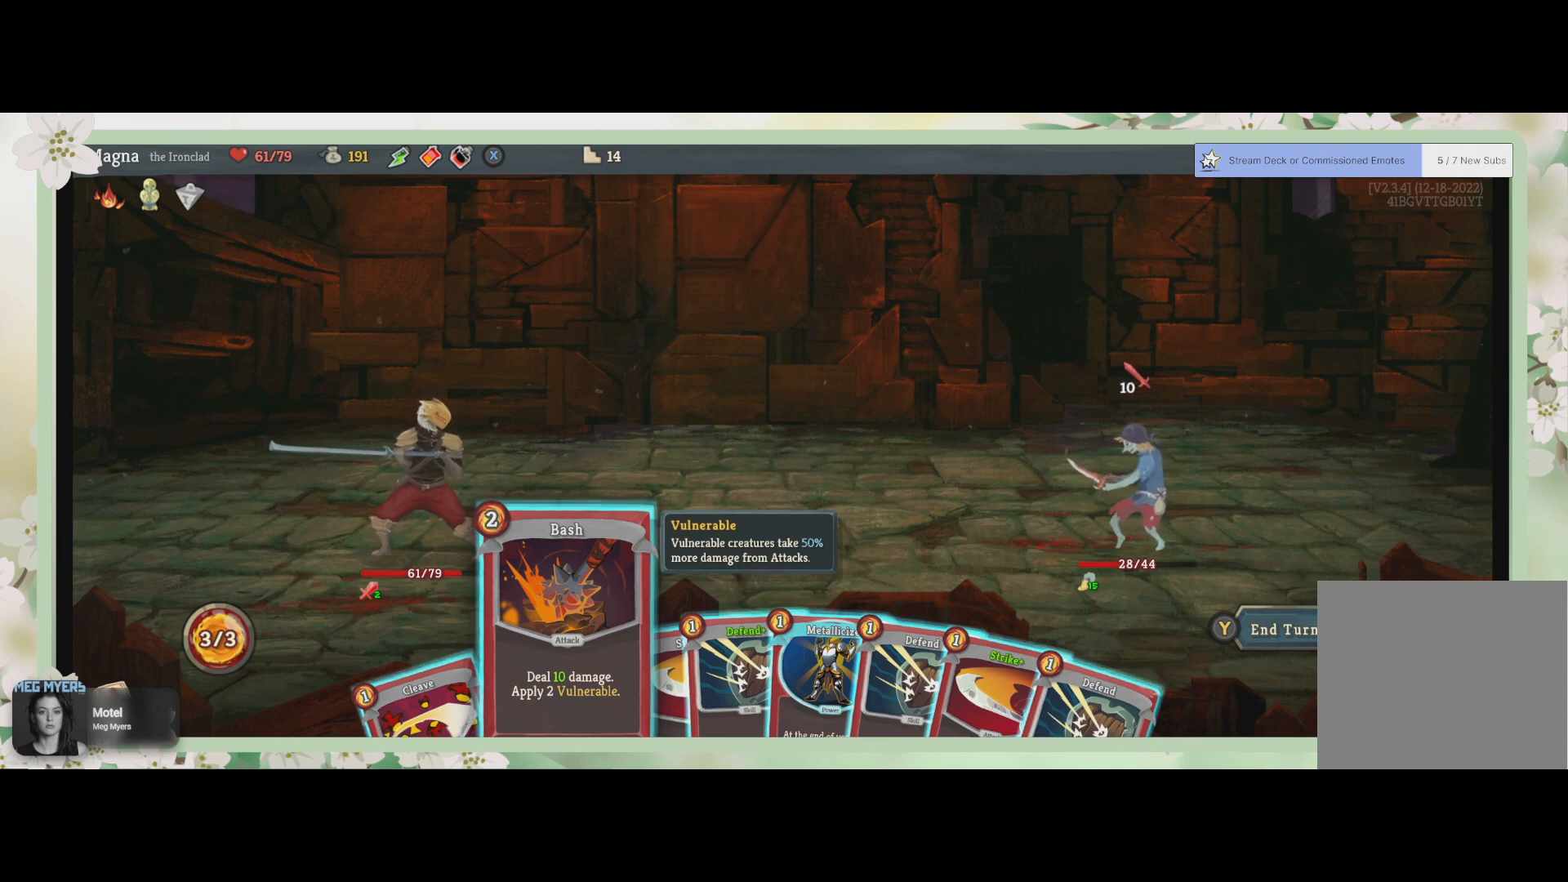
{"buttons": [], "left_stick": "center", "right_stick": "center", "events": []}
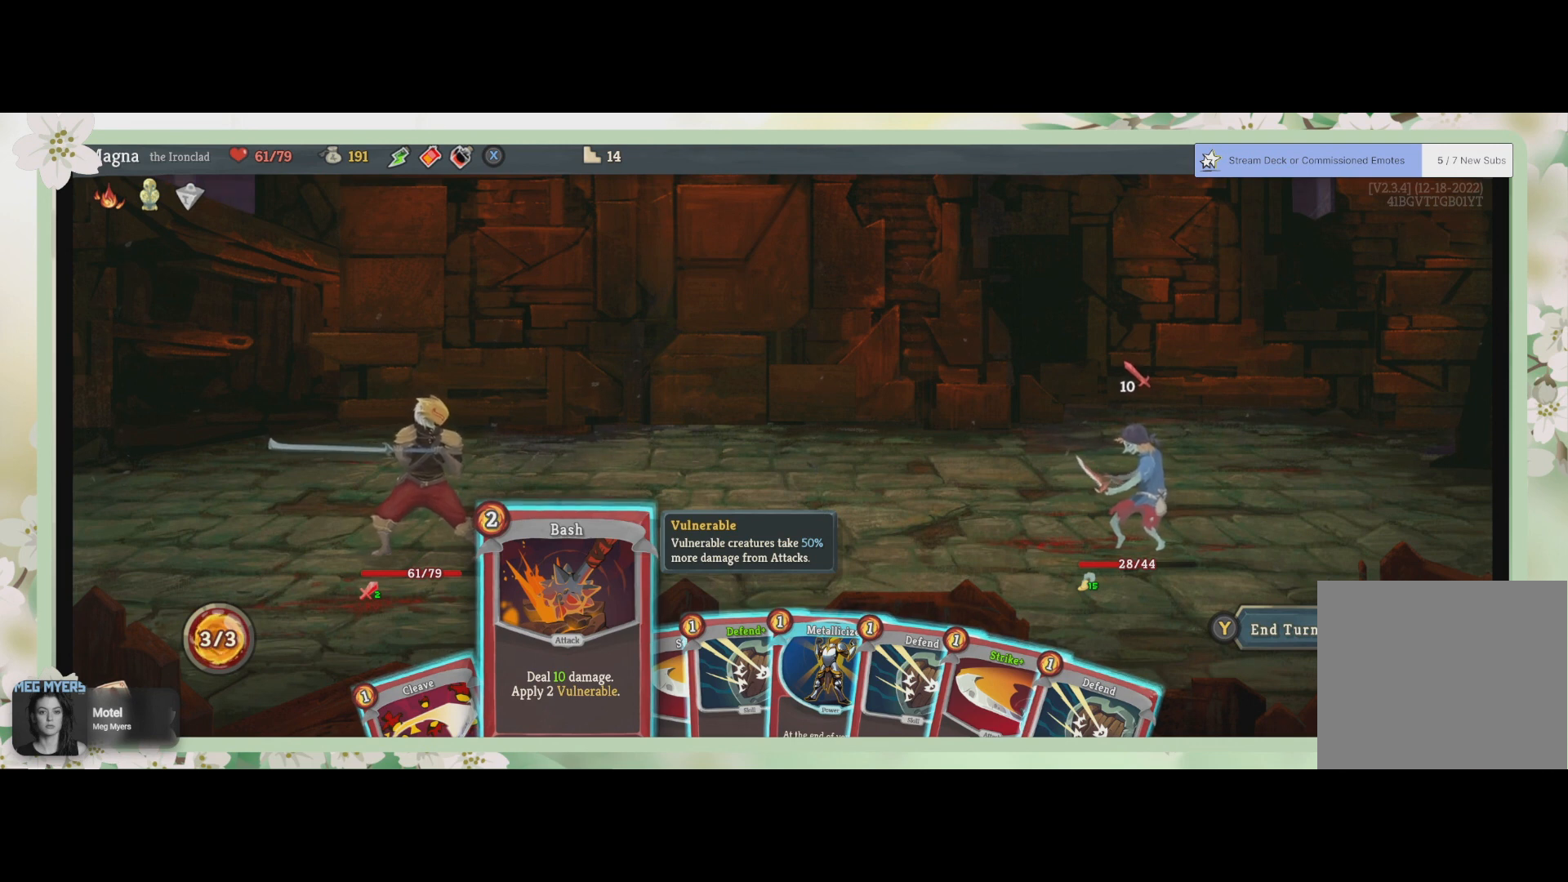
{"buttons": [], "left_stick": "right", "right_stick": "center", "events": [[433, "left_stick", "right"]]}
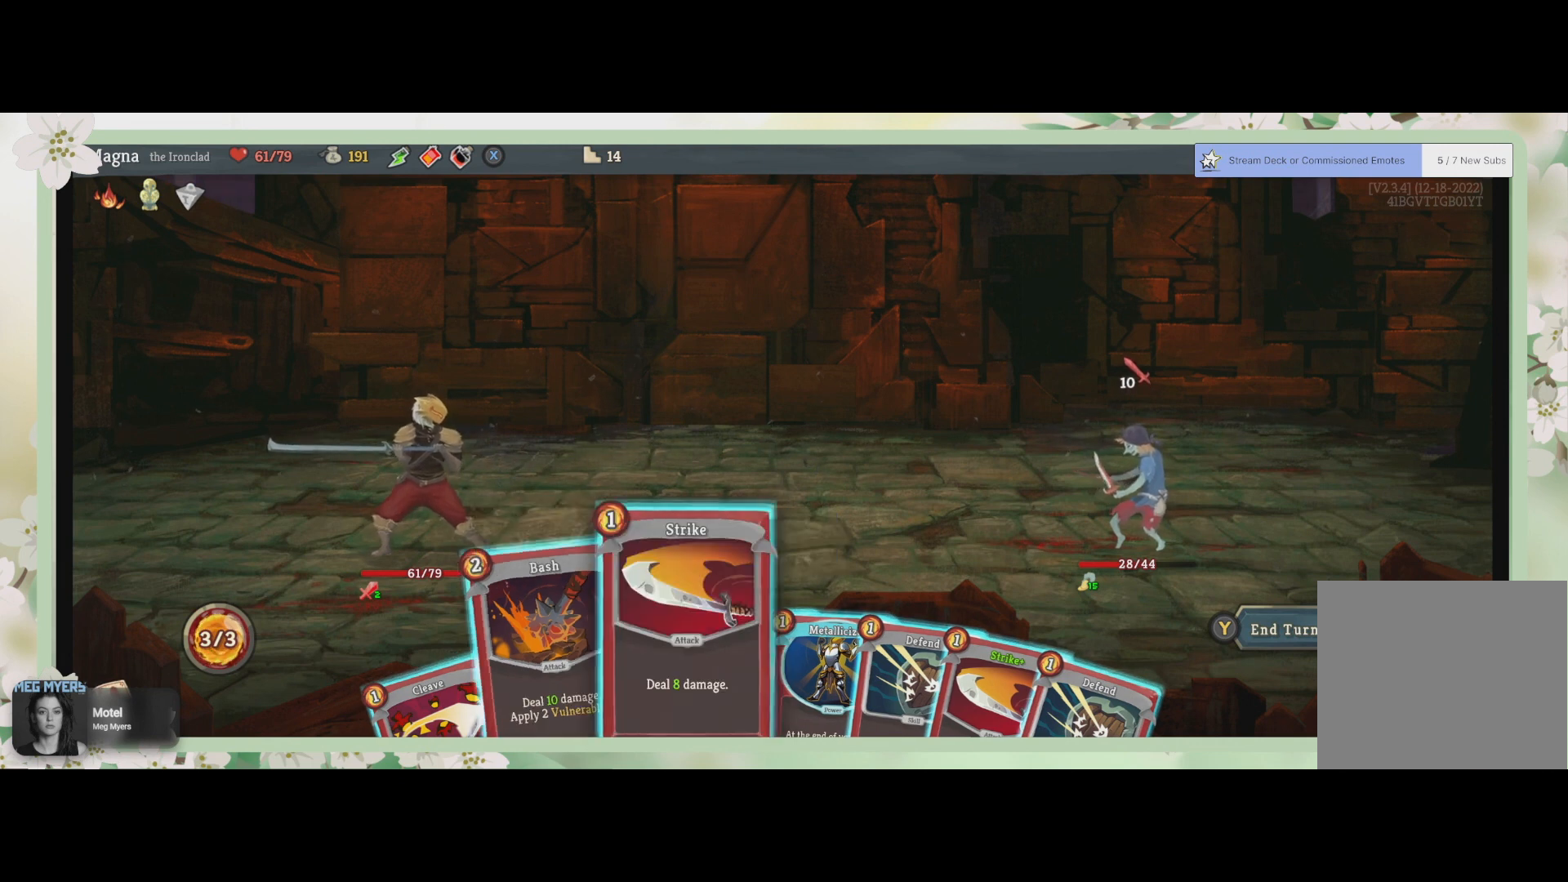
{"buttons": [], "left_stick": "left", "right_stick": "center", "events": [[100, "left_stick", "center"], [467, "left_stick", "left"]]}
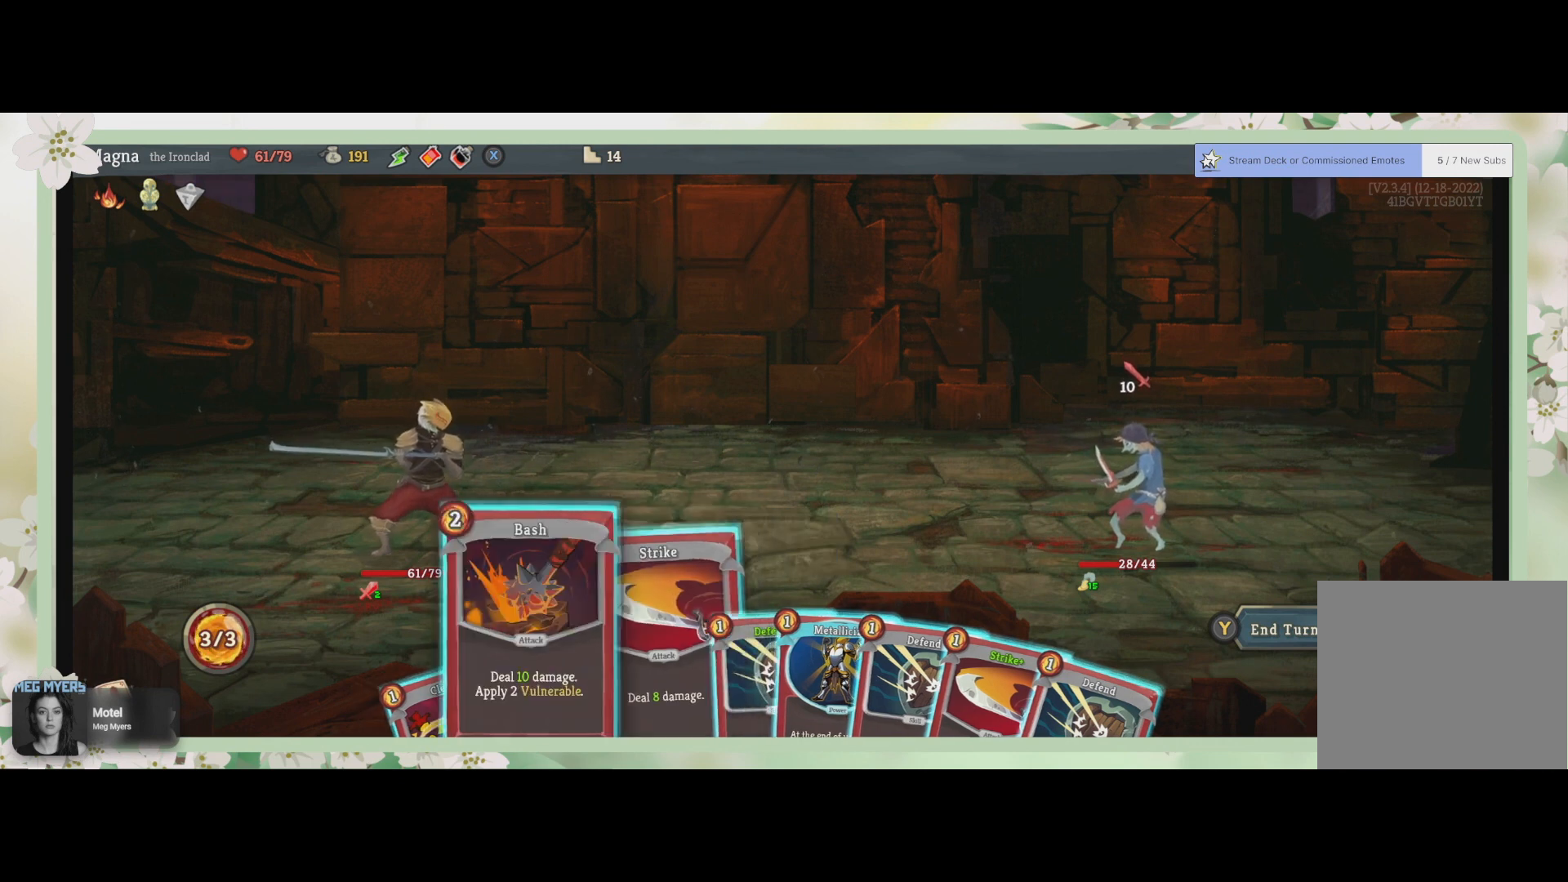
{"buttons": [], "left_stick": "center", "right_stick": "center", "events": [[100, "left_stick", "center"]]}
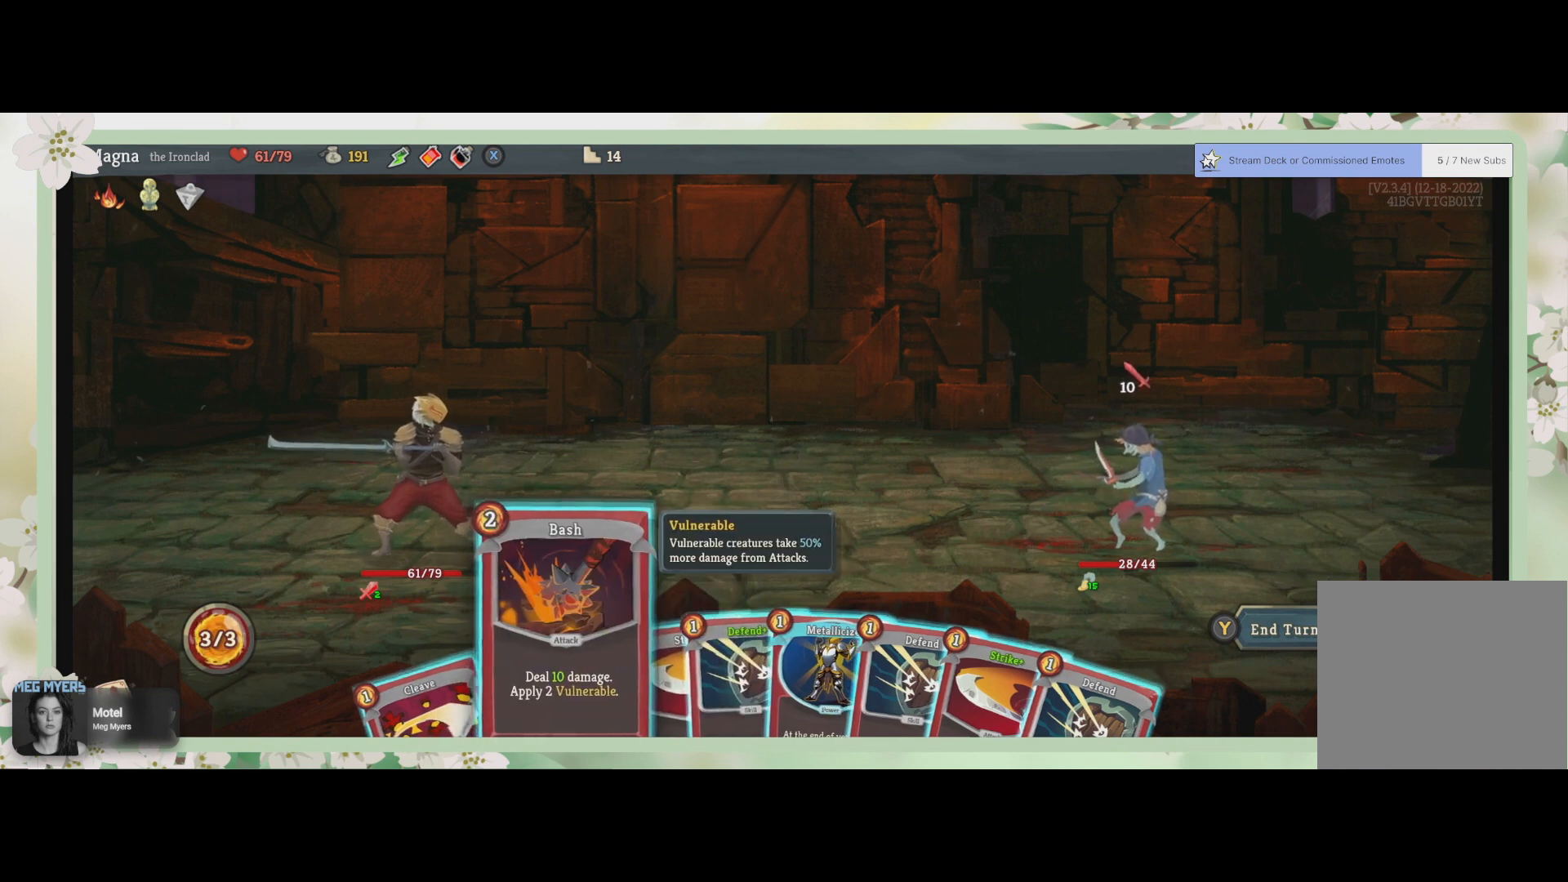
{"buttons": [], "left_stick": "center", "right_stick": "center", "events": []}
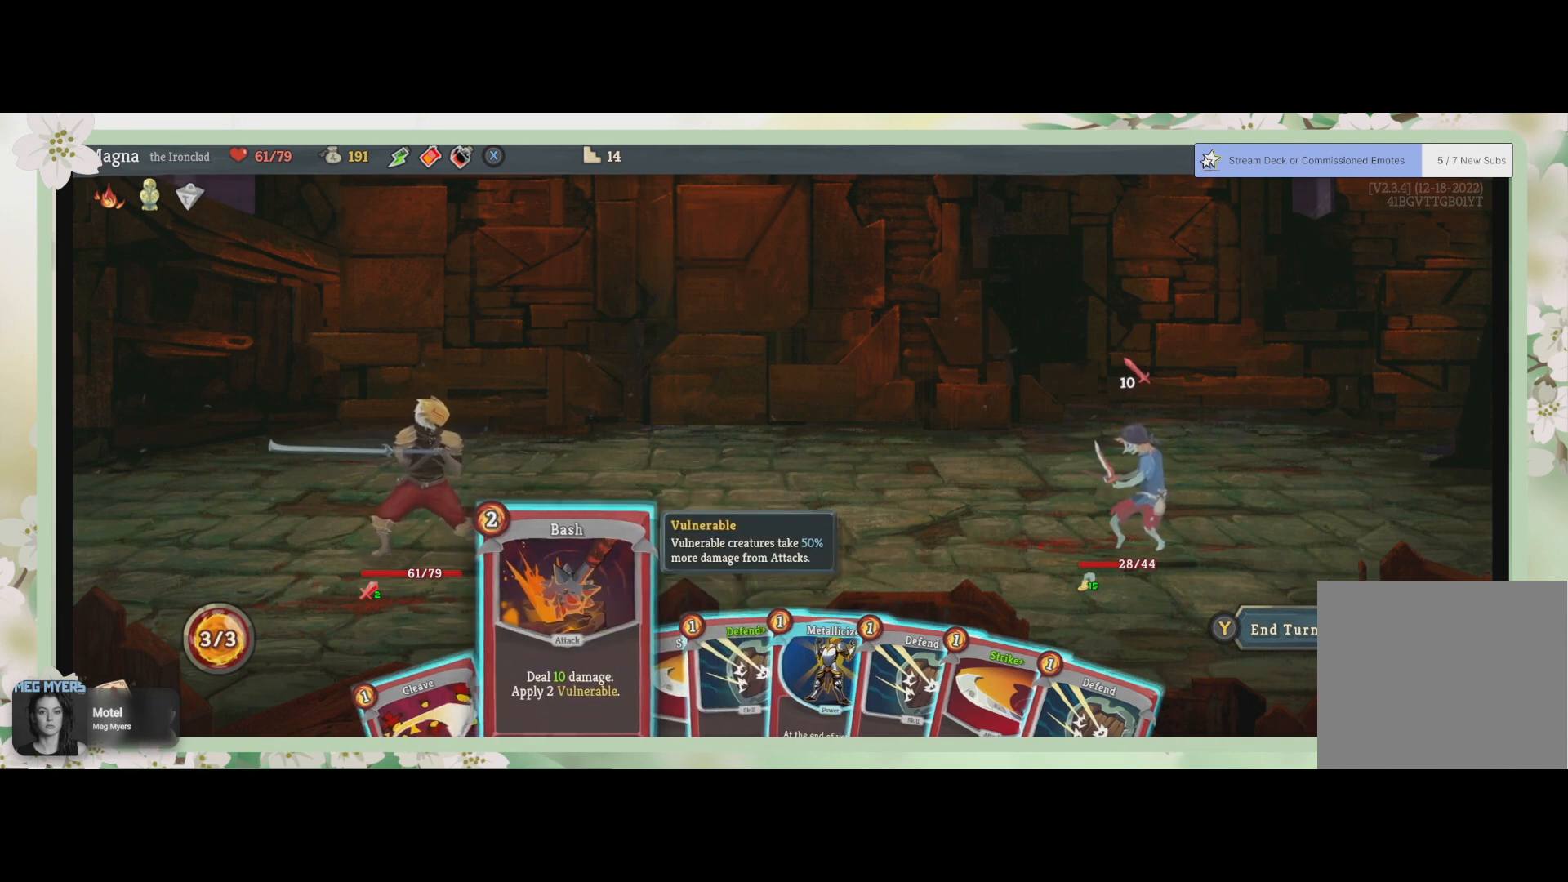
{"buttons": [], "left_stick": "center", "right_stick": "center", "events": []}
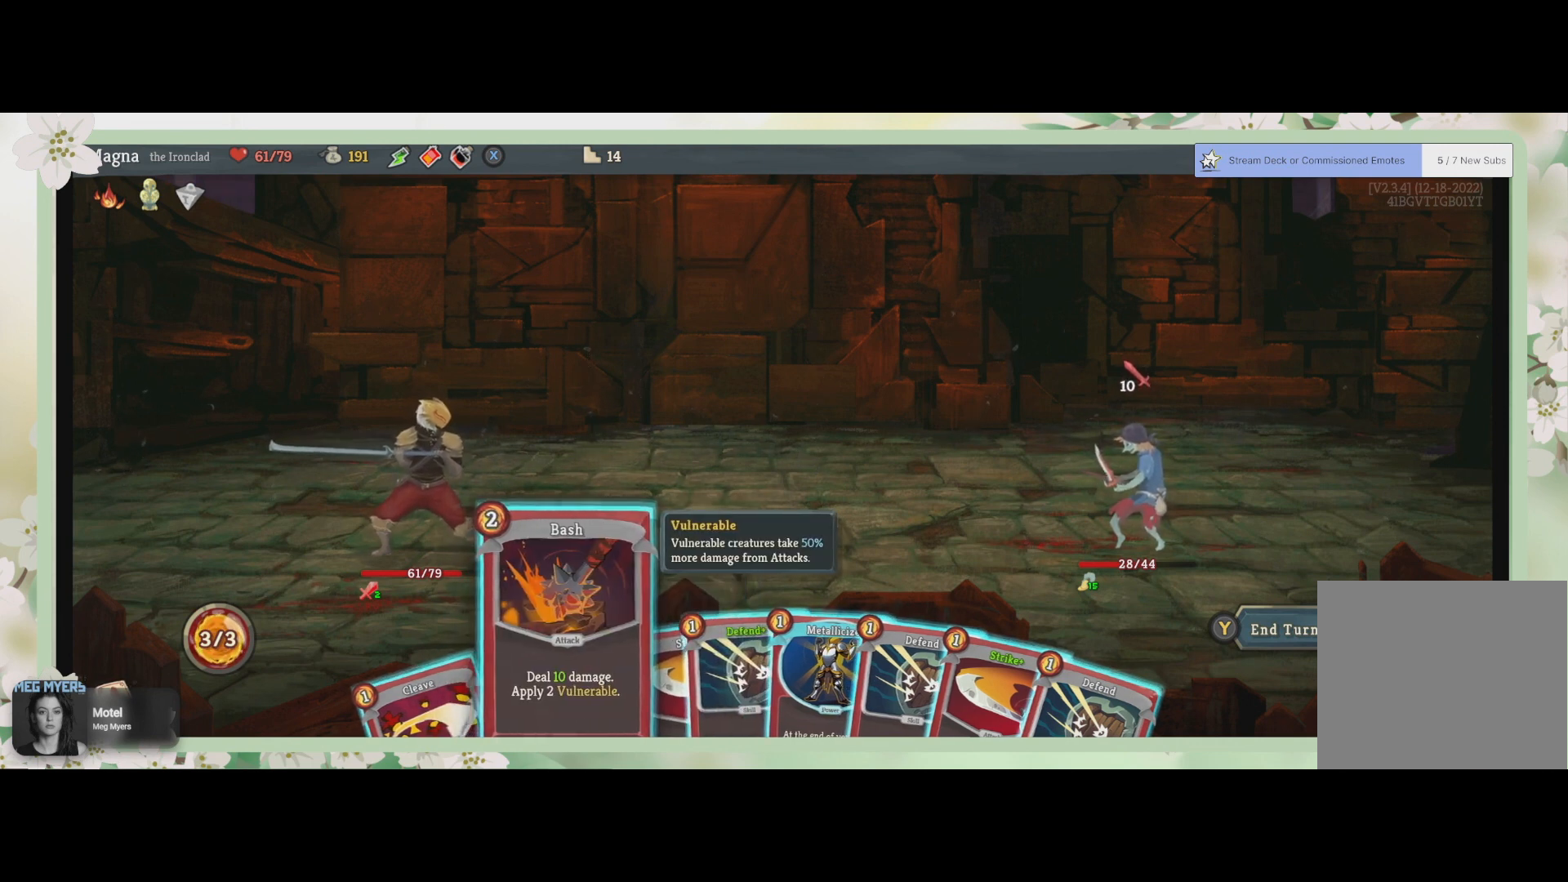
{"buttons": [], "left_stick": "center", "right_stick": "center", "events": []}